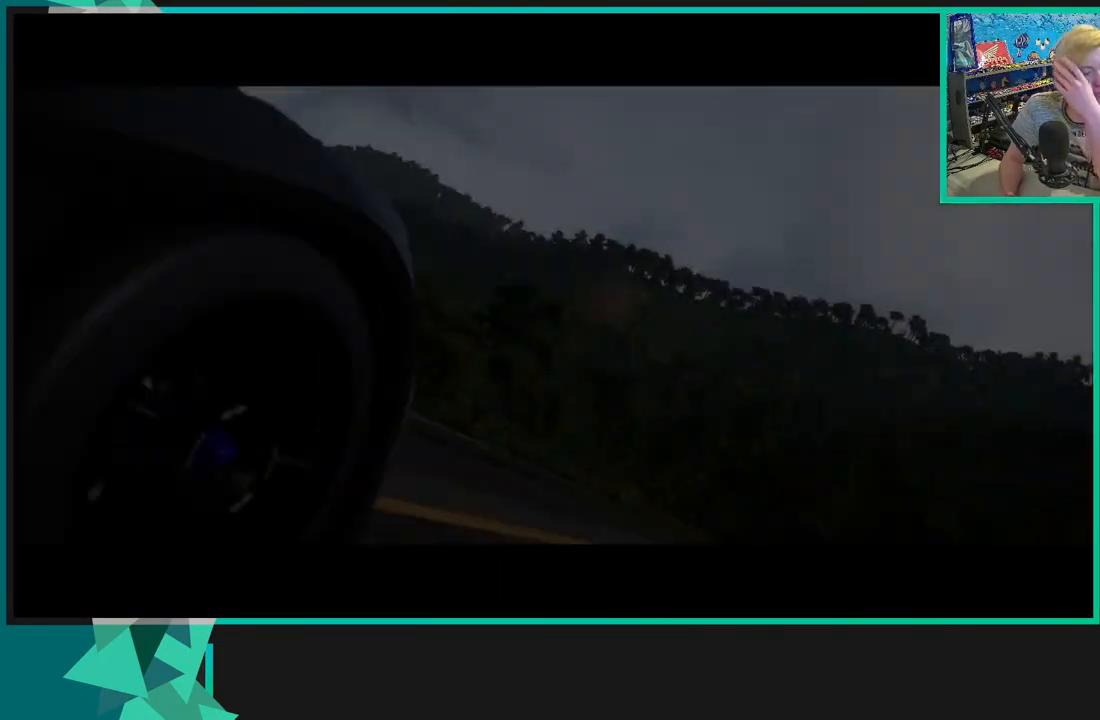
Gameplay with a controller (Xbox layout); each line is a JSON object with the inputs held at the frame after it. "events" lists button and stick changes between this image and that frame as [ms after this image, input, new state], when the widget could be followed in between.
{"buttons": ["R2"], "left_stick": "center", "right_stick": "center", "events": []}
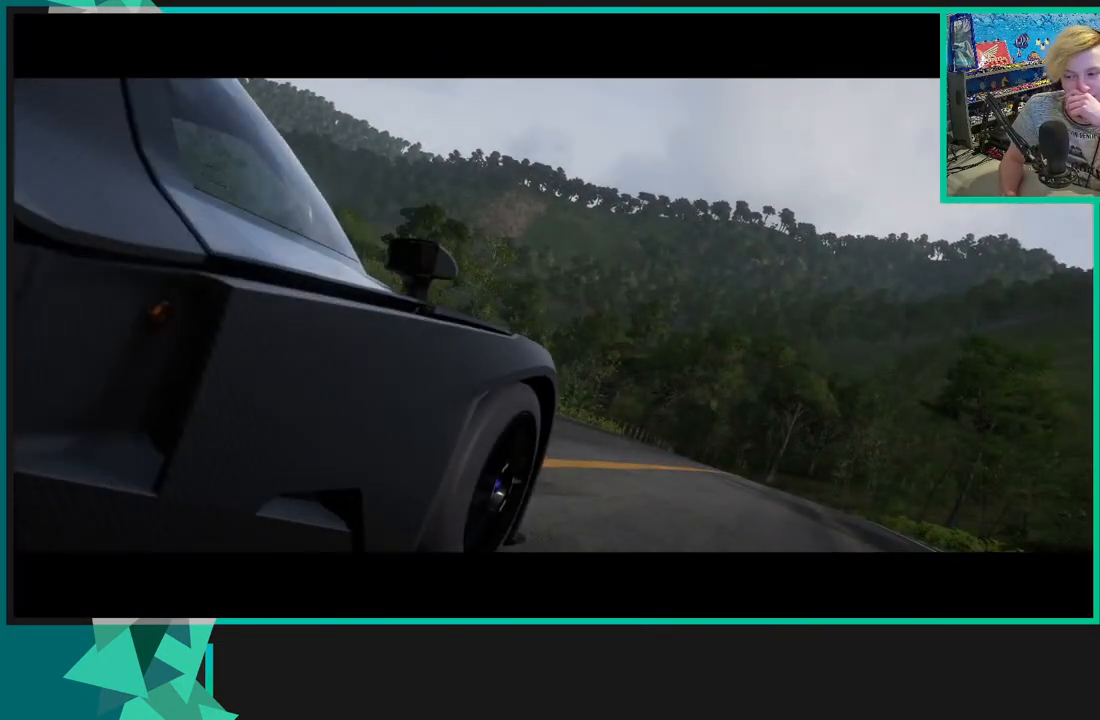
{"buttons": ["R2"], "left_stick": "center", "right_stick": "center", "events": []}
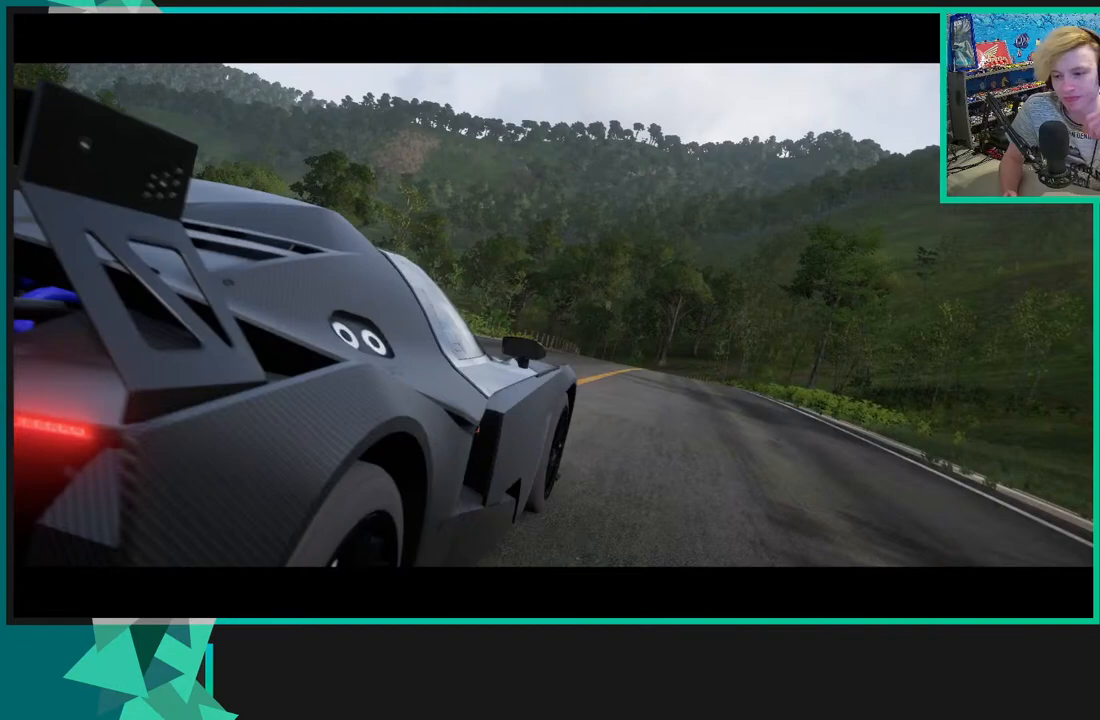
{"buttons": ["R2"], "left_stick": "center", "right_stick": "center", "events": []}
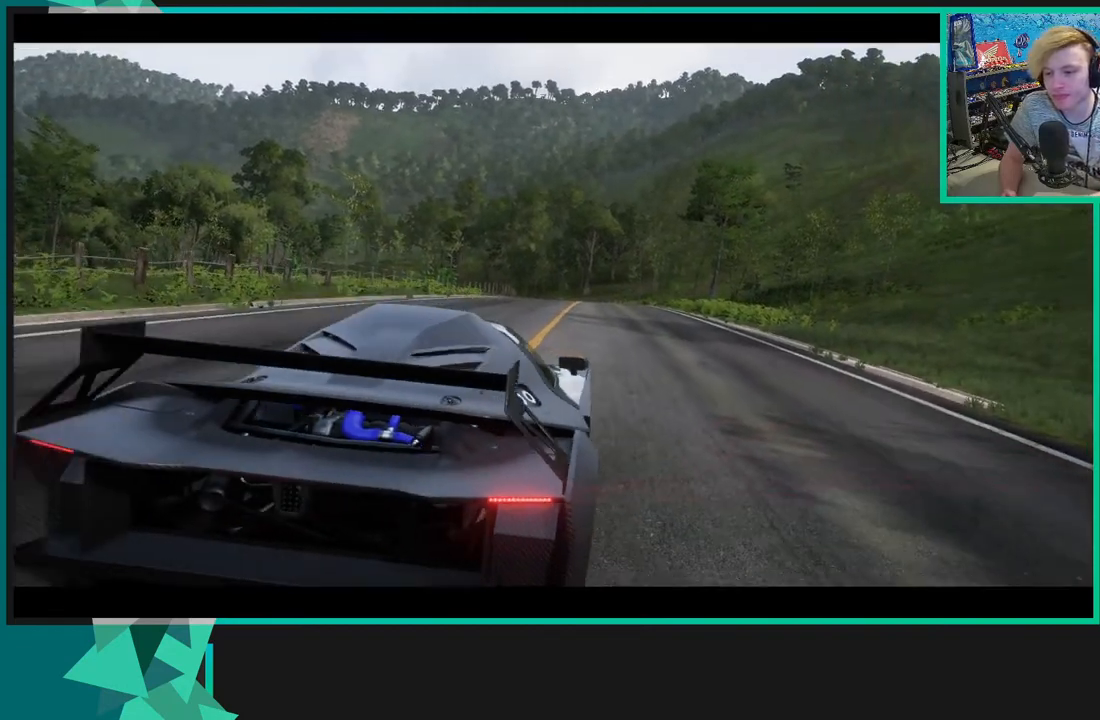
{"buttons": ["R2"], "left_stick": "center", "right_stick": "center", "events": []}
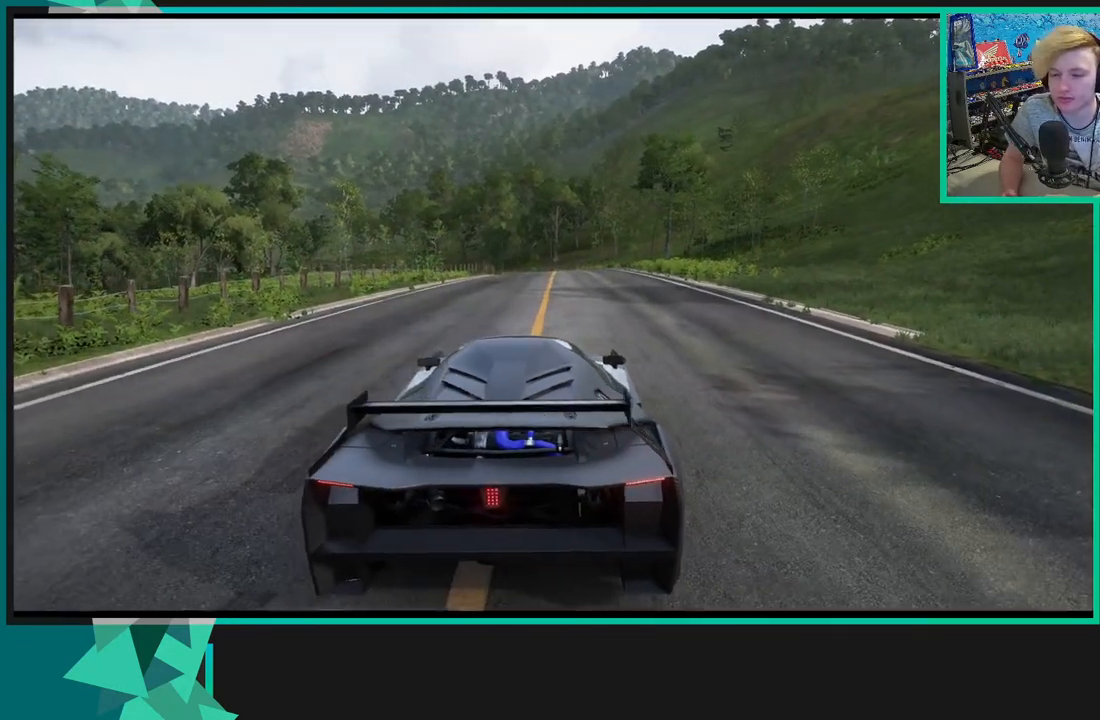
{"buttons": ["R2"], "left_stick": "center", "right_stick": "center", "events": []}
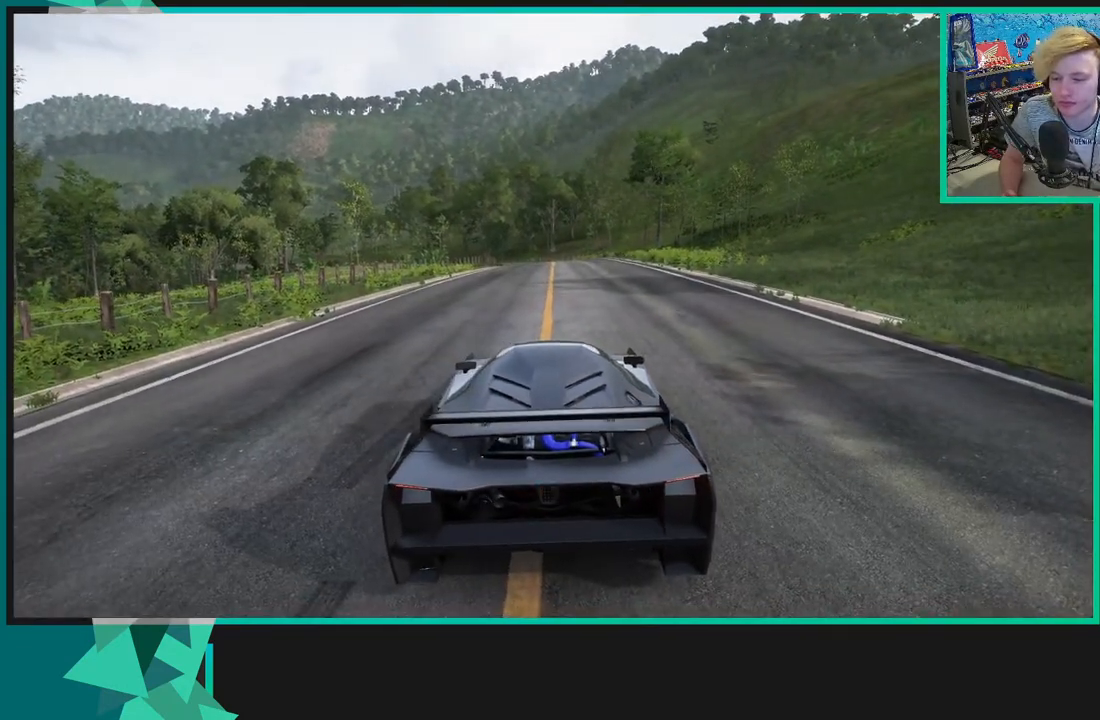
{"buttons": ["START"], "left_stick": "center", "right_stick": "center", "events": [[167, "R2", "up"], [250, "START", "down"], [367, "START", "up"], [450, "START", "down"]]}
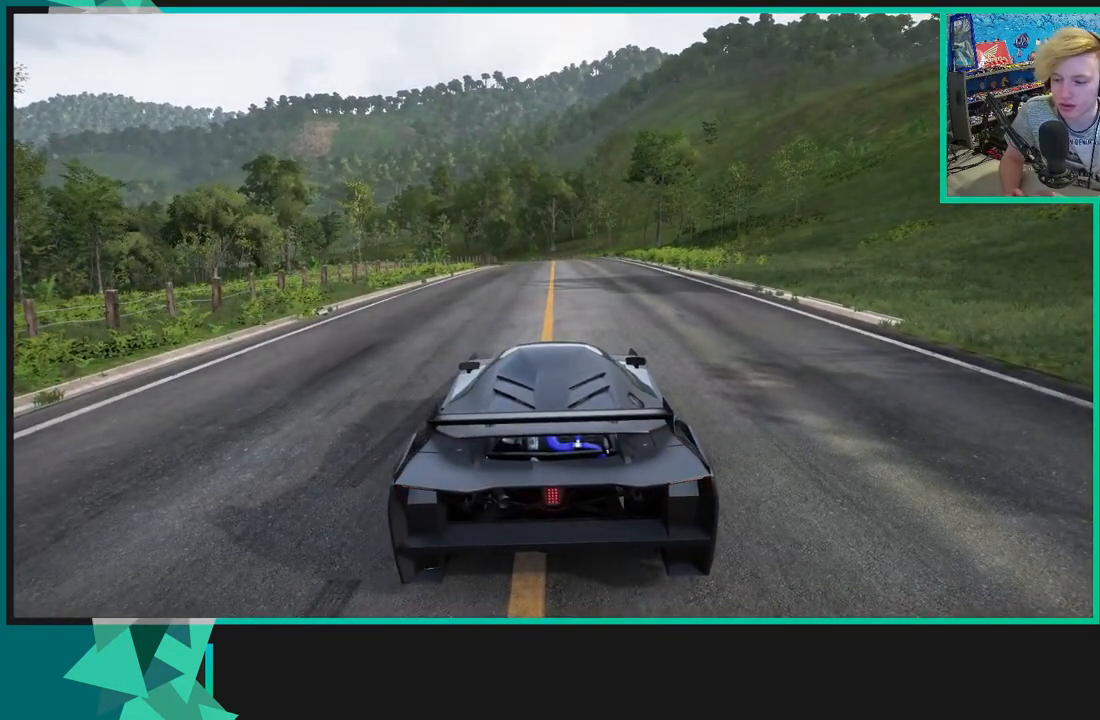
{"buttons": [], "left_stick": "center", "right_stick": "center", "events": [[100, "START", "up"], [133, "START", "down"], [250, "START", "up"], [317, "START", "down"], [450, "START", "up"]]}
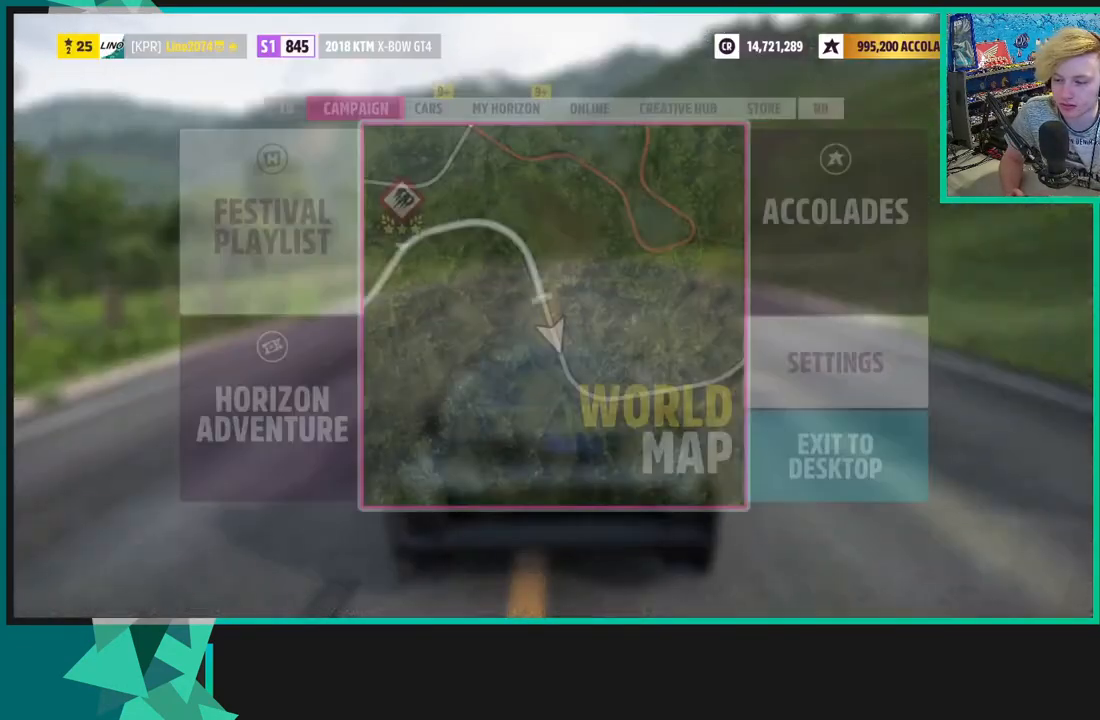
{"buttons": [], "left_stick": "center", "right_stick": "center", "events": [[183, "A", "down"], [317, "A", "up"]]}
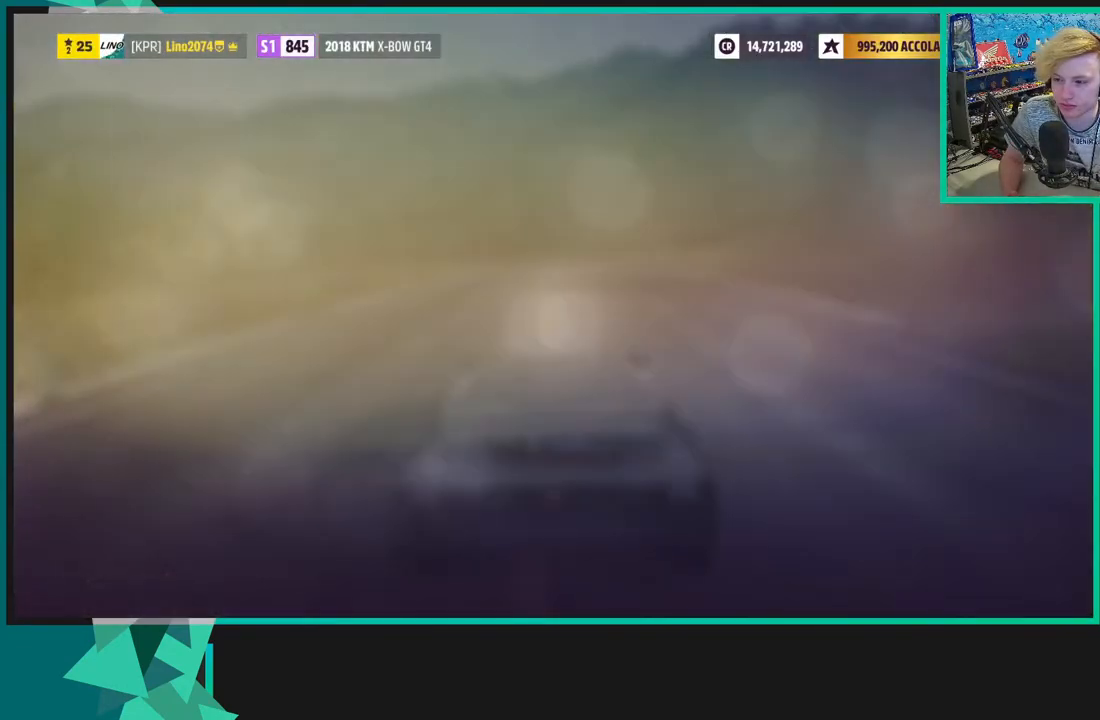
{"buttons": [], "left_stick": "up-right", "right_stick": "center", "events": [[183, "left_stick", "right"], [300, "left_stick", "up-right"]]}
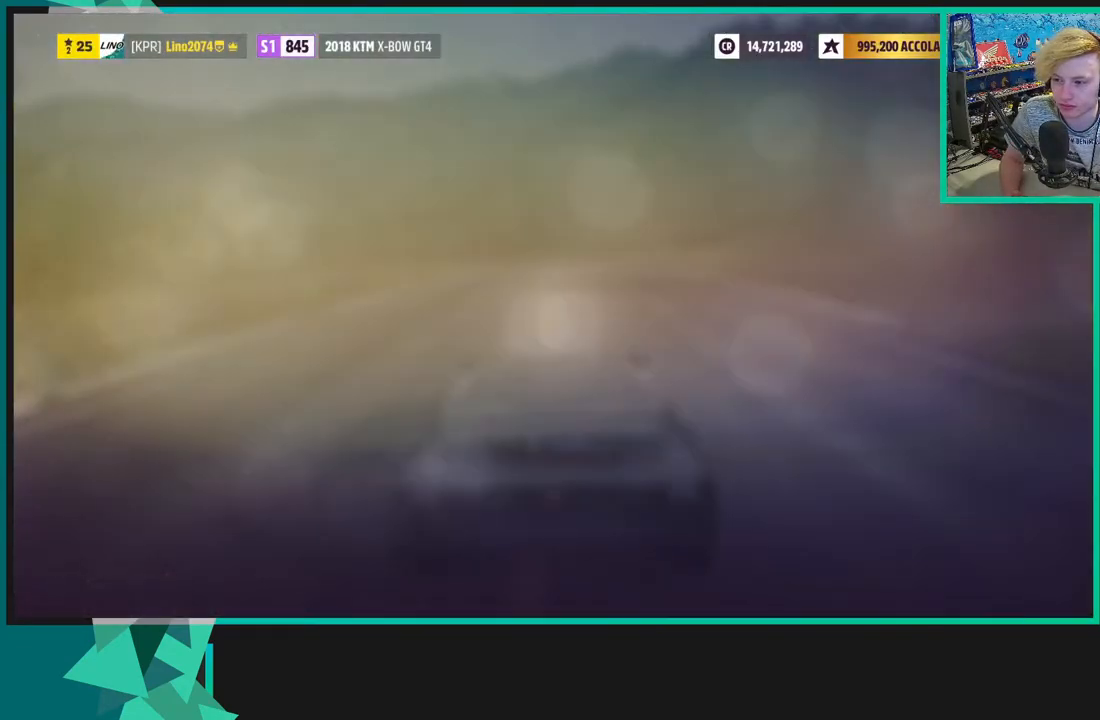
{"buttons": [], "left_stick": "up-right", "right_stick": "center", "events": []}
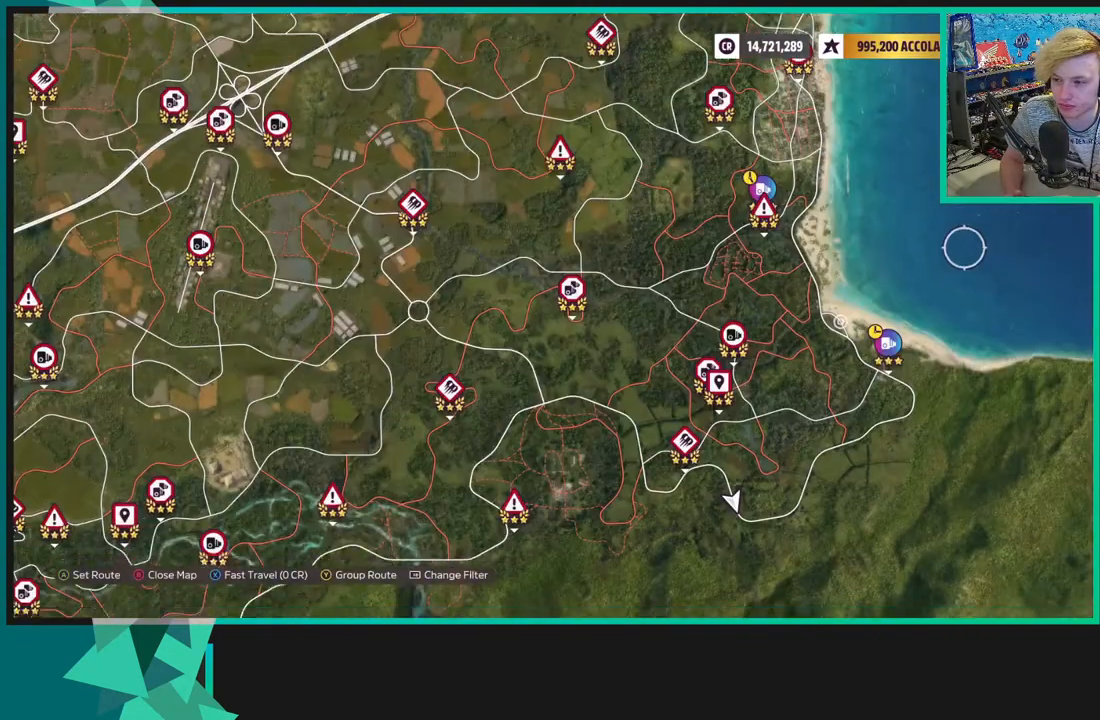
{"buttons": [], "left_stick": "up-left", "right_stick": "center", "events": [[267, "left_stick", "up"], [367, "left_stick", "up-left"]]}
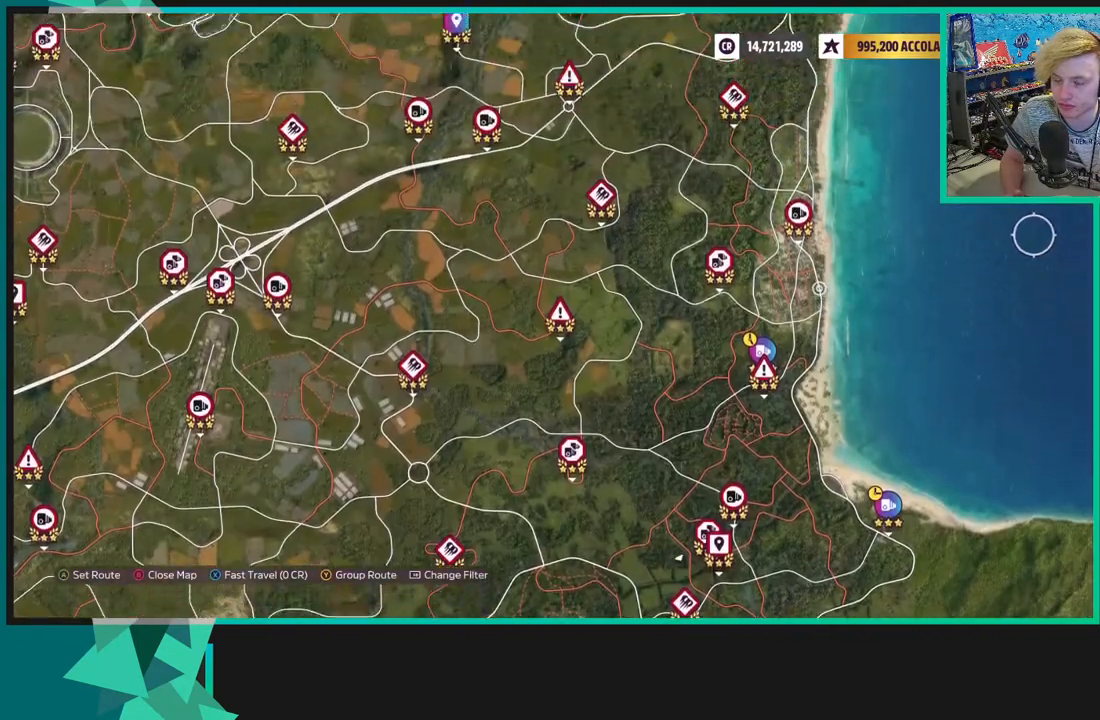
{"buttons": [], "left_stick": "up-left", "right_stick": "center", "events": []}
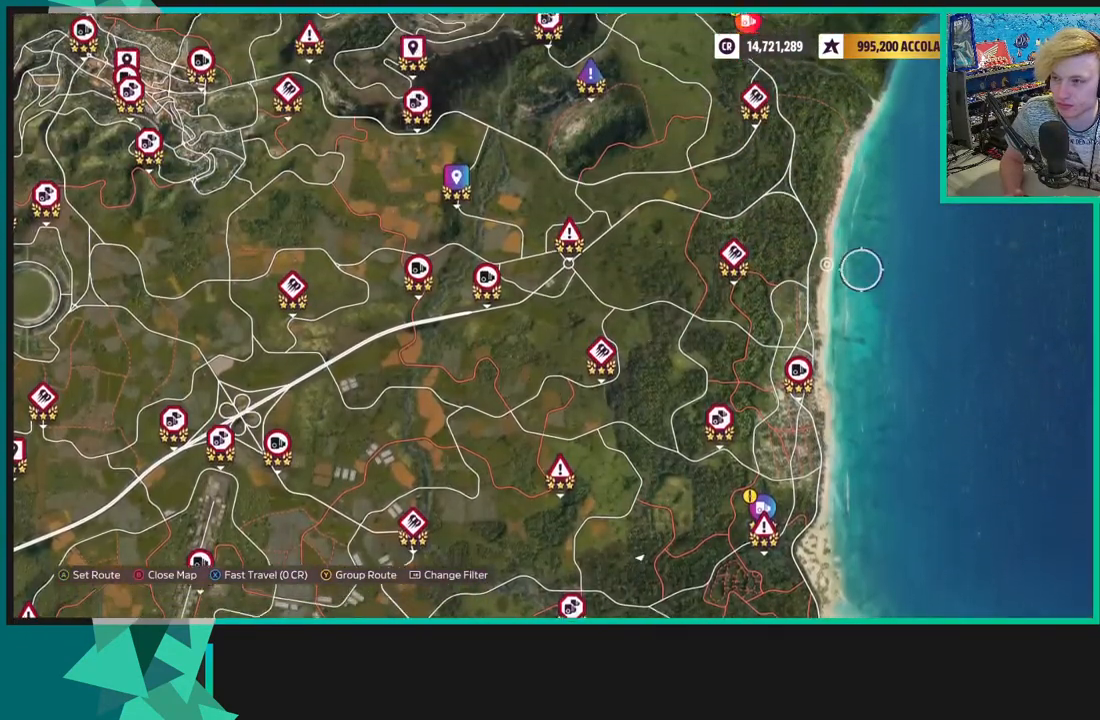
{"buttons": ["R2"], "left_stick": "up-left", "right_stick": "center", "events": [[433, "R2", "down"]]}
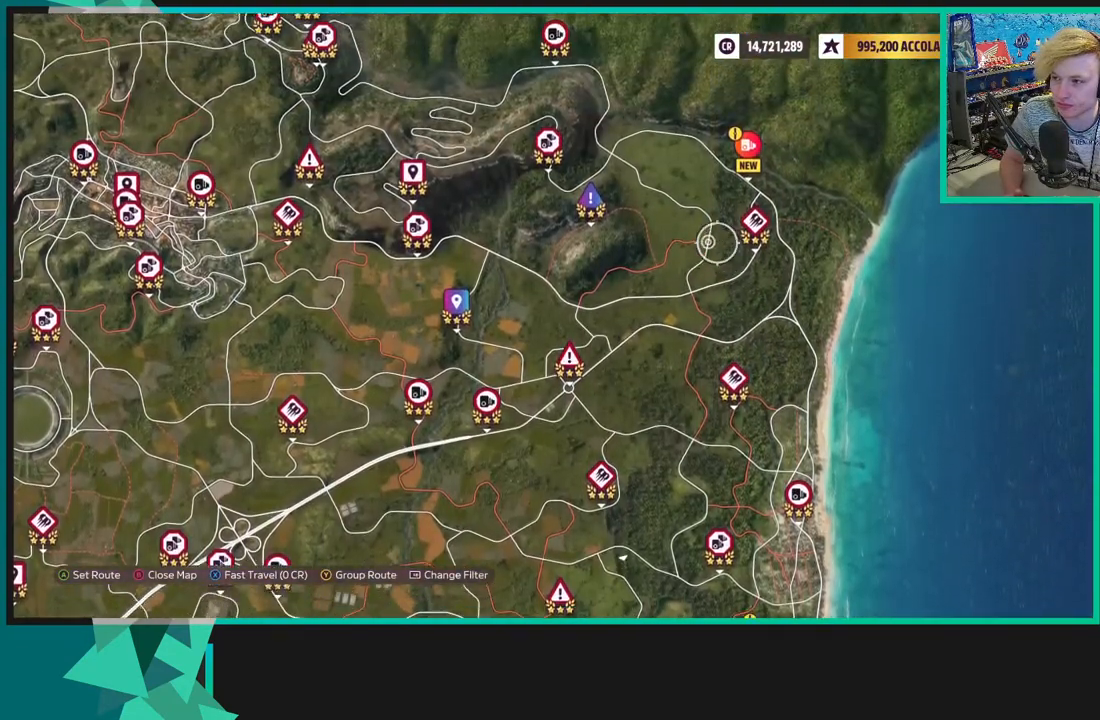
{"buttons": [], "left_stick": "down-right", "right_stick": "center", "events": [[367, "R2", "up"], [467, "left_stick", "down-right"]]}
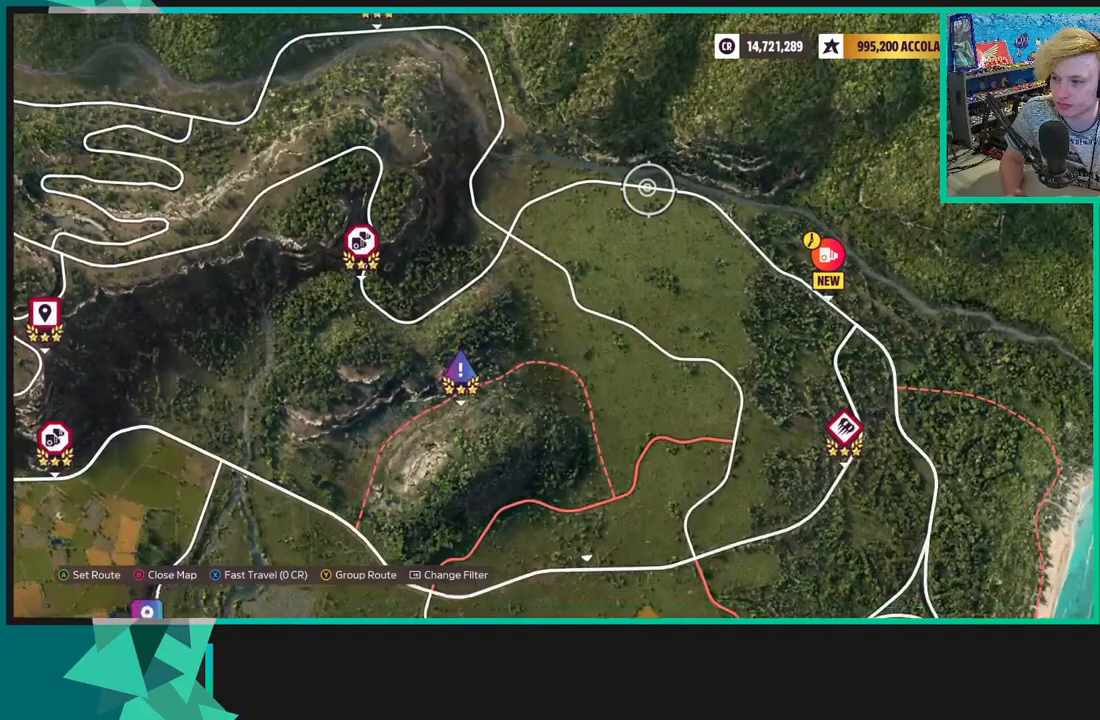
{"buttons": [], "left_stick": "down-right", "right_stick": "center", "events": []}
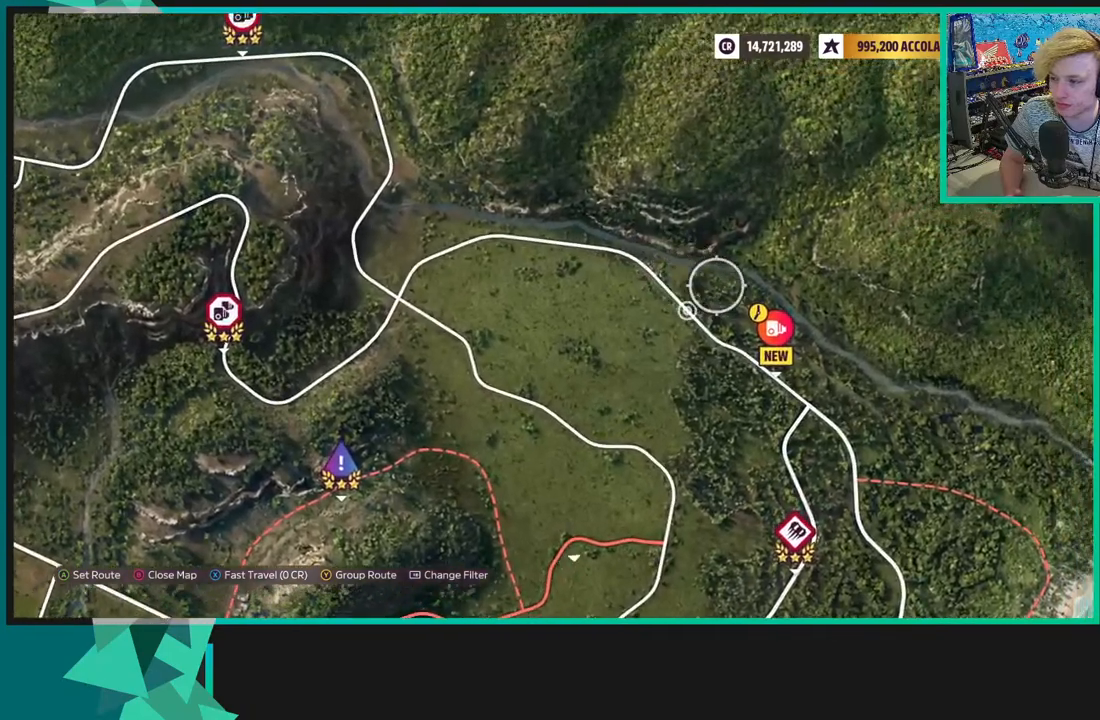
{"buttons": [], "left_stick": "center", "right_stick": "center", "events": [[33, "L2", "down"], [67, "left_stick", "center"], [150, "L2", "up"], [383, "L2", "down"], [450, "L2", "up"]]}
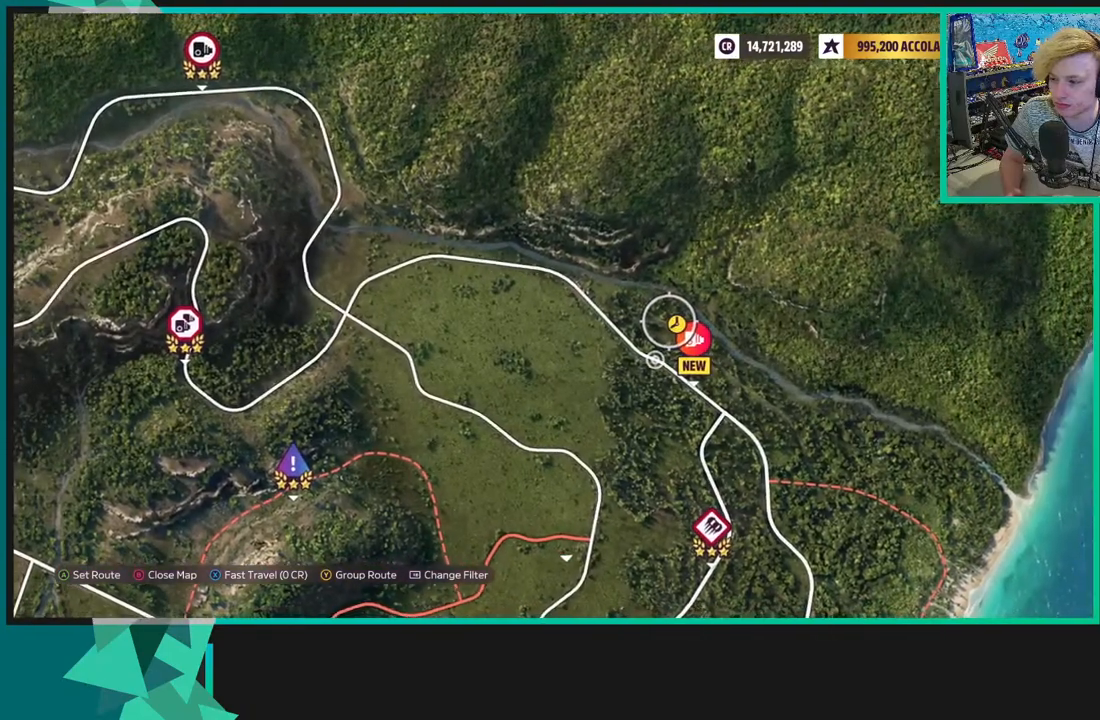
{"buttons": [], "left_stick": "center", "right_stick": "center", "events": [[117, "left_stick", "right"], [217, "left_stick", "center"]]}
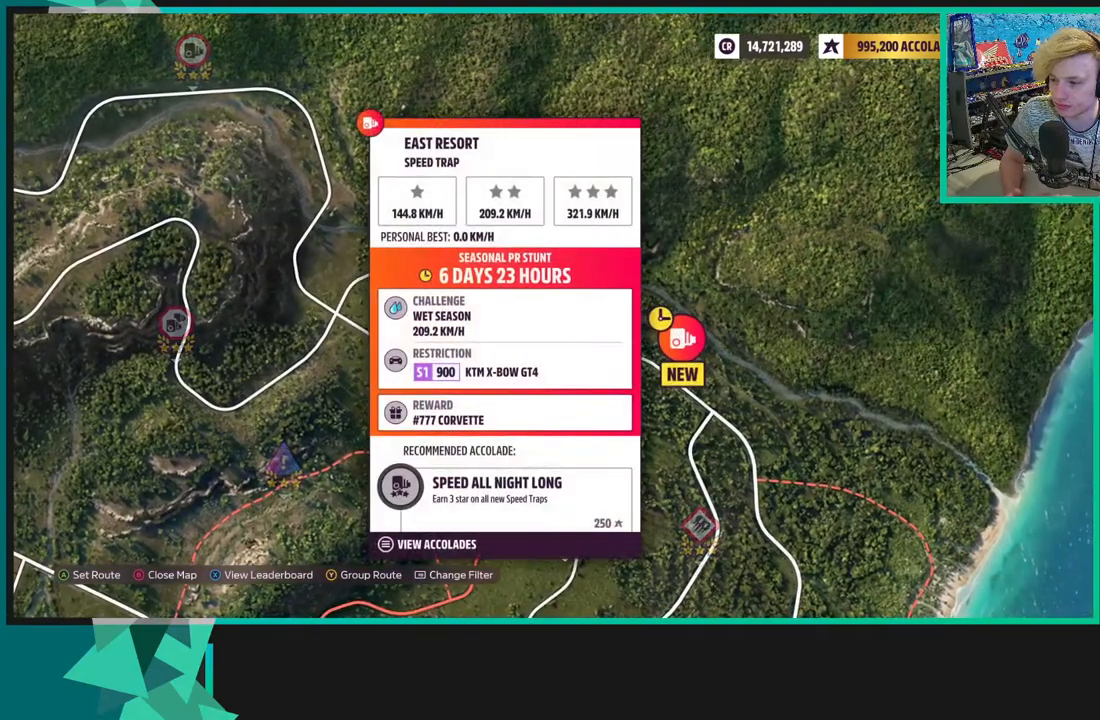
{"buttons": ["L2"], "left_stick": "center", "right_stick": "center", "events": [[183, "L2", "down"]]}
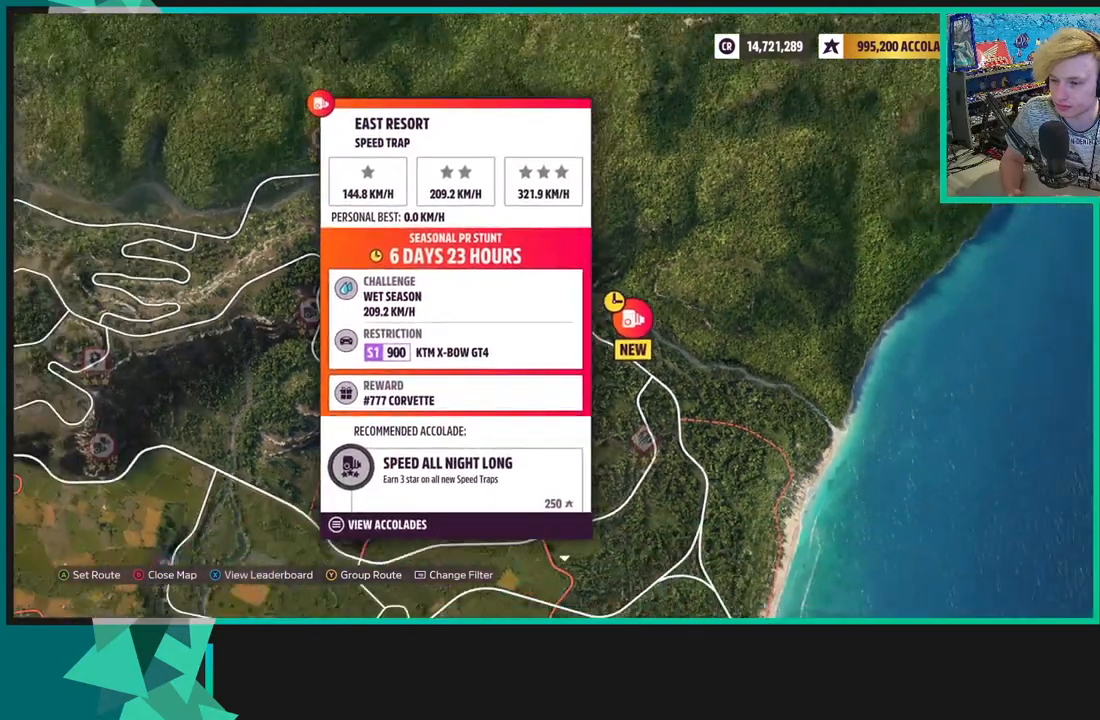
{"buttons": ["R2"], "left_stick": "center", "right_stick": "center", "events": [[183, "L2", "up"], [433, "R2", "down"]]}
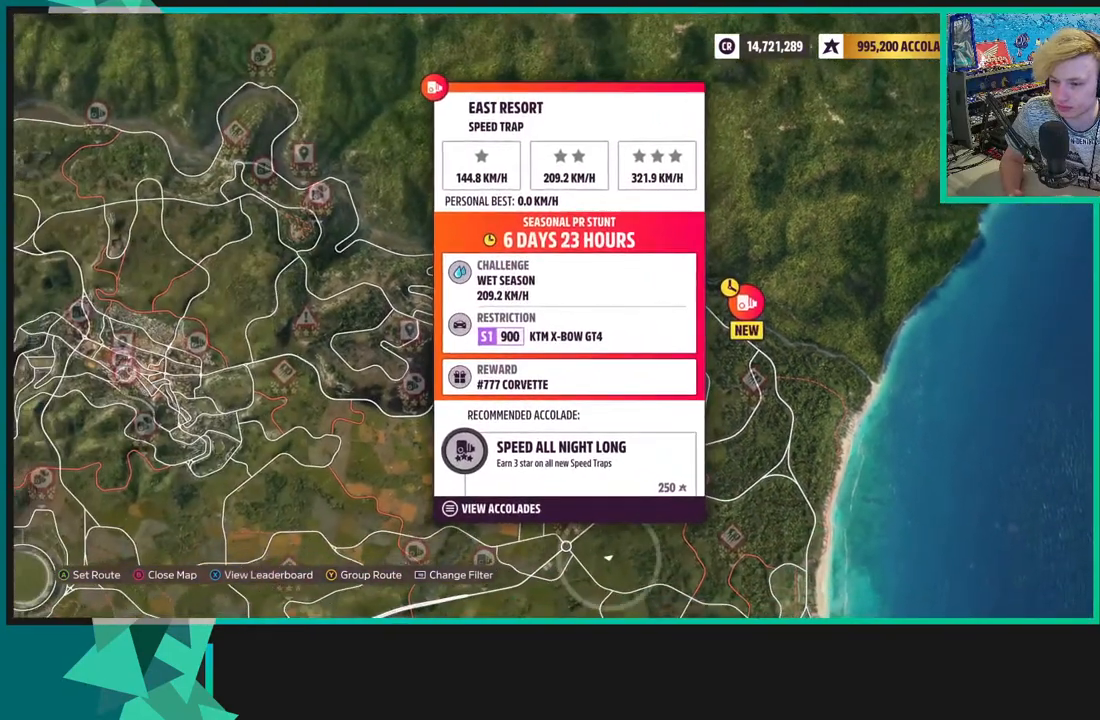
{"buttons": ["R2"], "left_stick": "center", "right_stick": "center", "events": []}
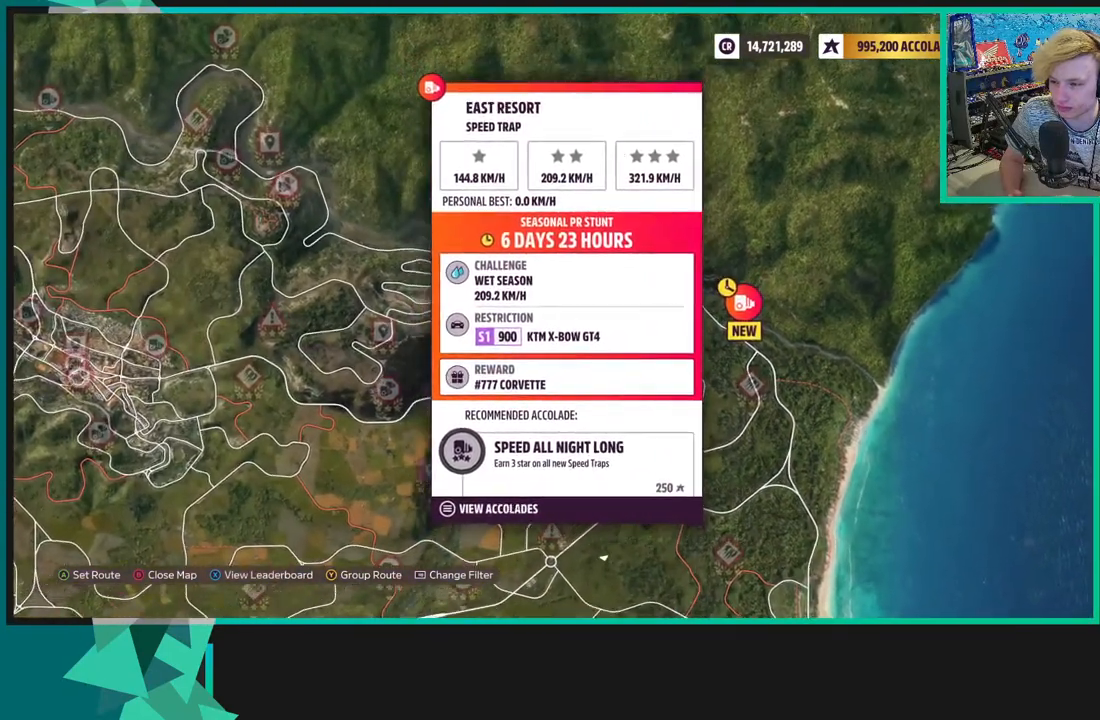
{"buttons": ["R2"], "left_stick": "center", "right_stick": "center", "events": []}
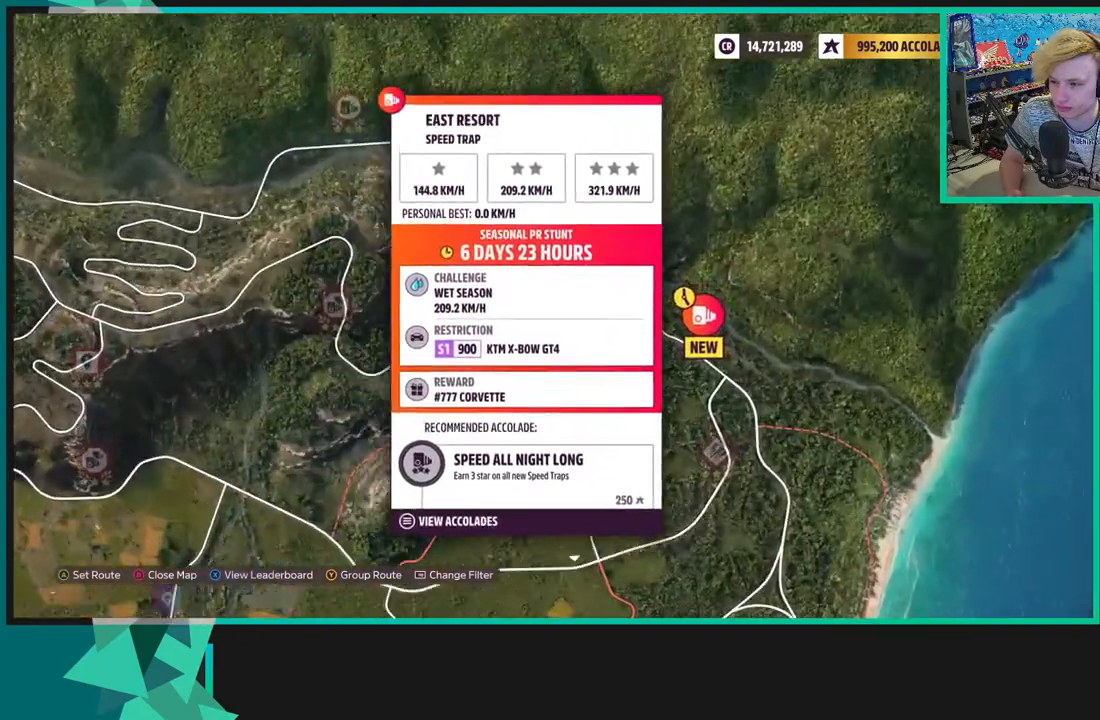
{"buttons": [], "left_stick": "up-left", "right_stick": "center", "events": [[33, "left_stick", "up-left"], [83, "R2", "up"]]}
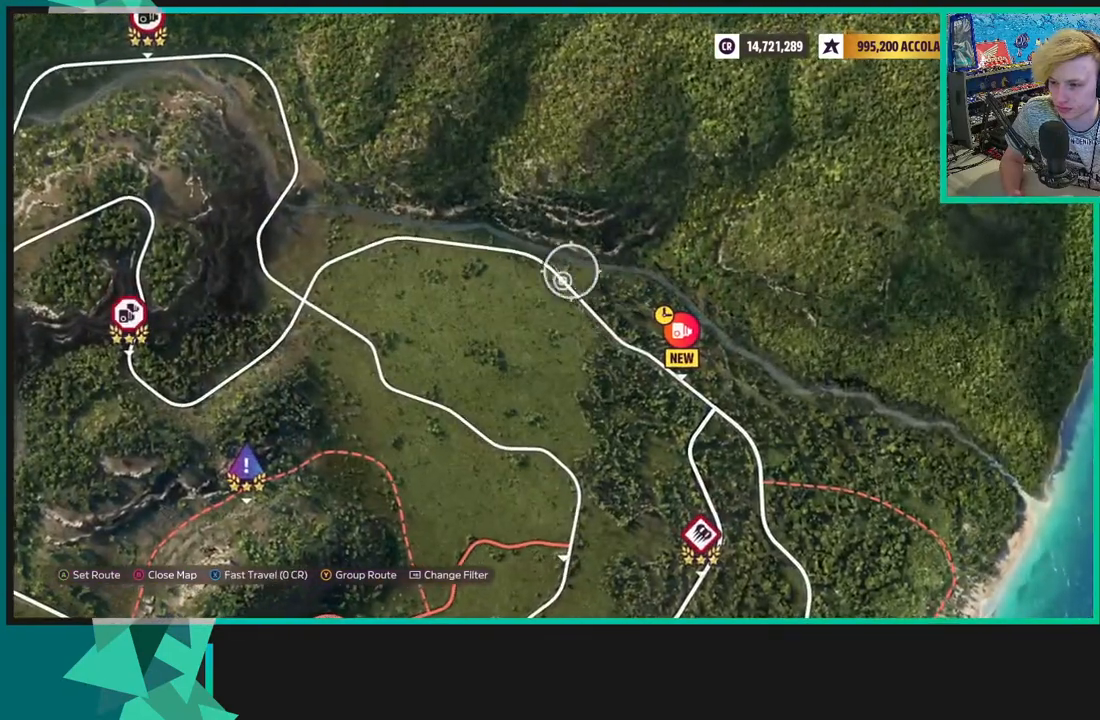
{"buttons": [], "left_stick": "up-left", "right_stick": "center", "events": []}
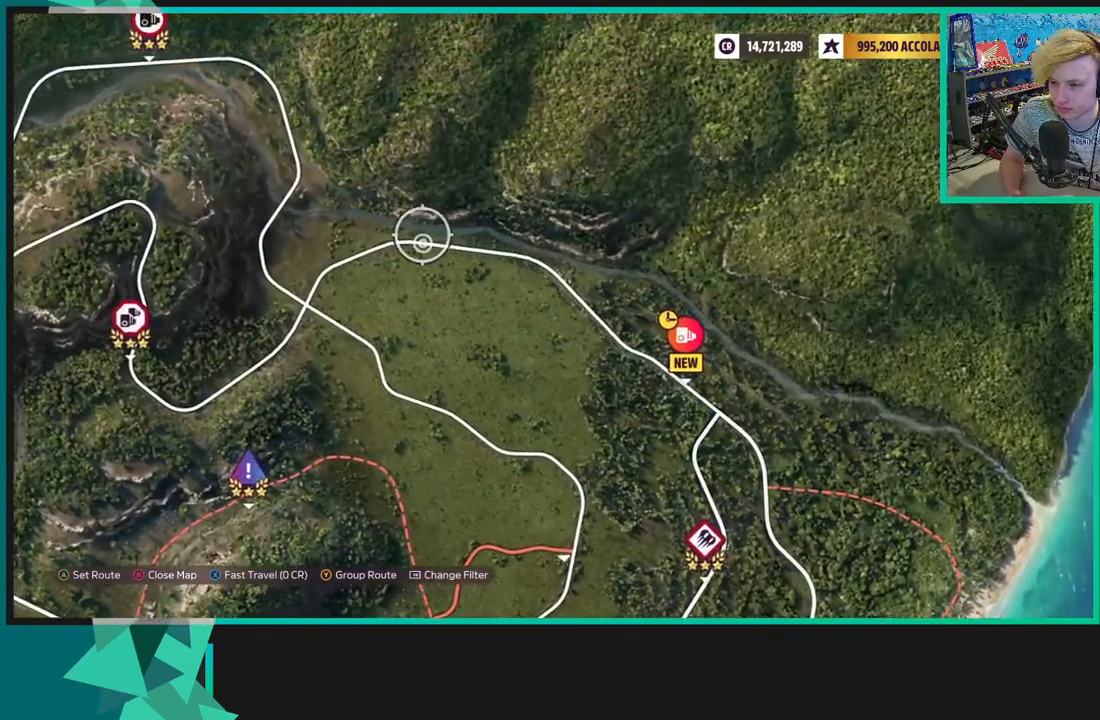
{"buttons": ["A"], "left_stick": "center", "right_stick": "center", "events": [[50, "left_stick", "left"], [200, "left_stick", "center"], [250, "X", "down"], [367, "X", "up"], [467, "A", "down"]]}
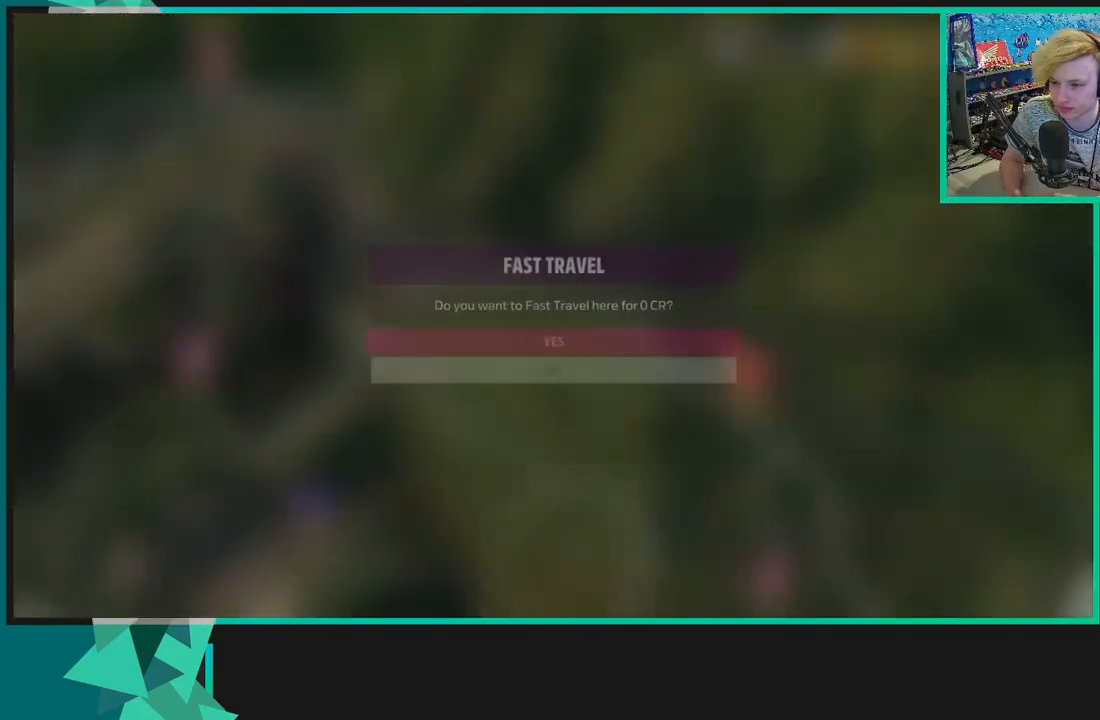
{"buttons": ["R2"], "left_stick": "center", "right_stick": "center", "events": [[150, "A", "up"], [450, "R2", "down"]]}
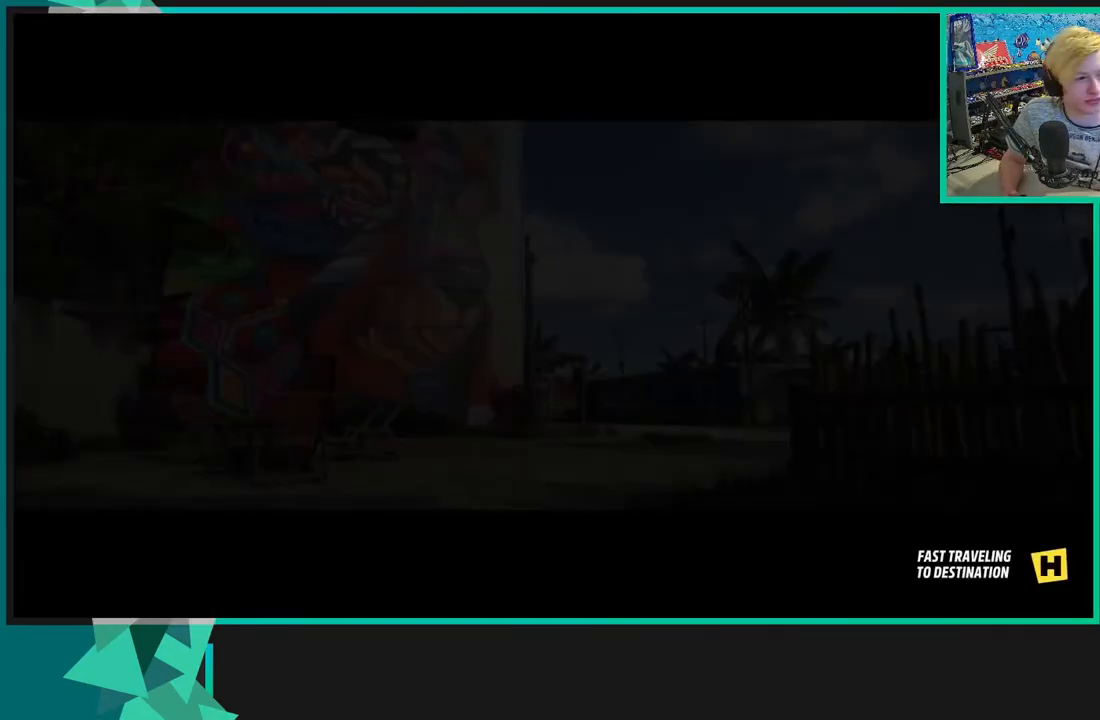
{"buttons": ["R2"], "left_stick": "center", "right_stick": "center", "events": []}
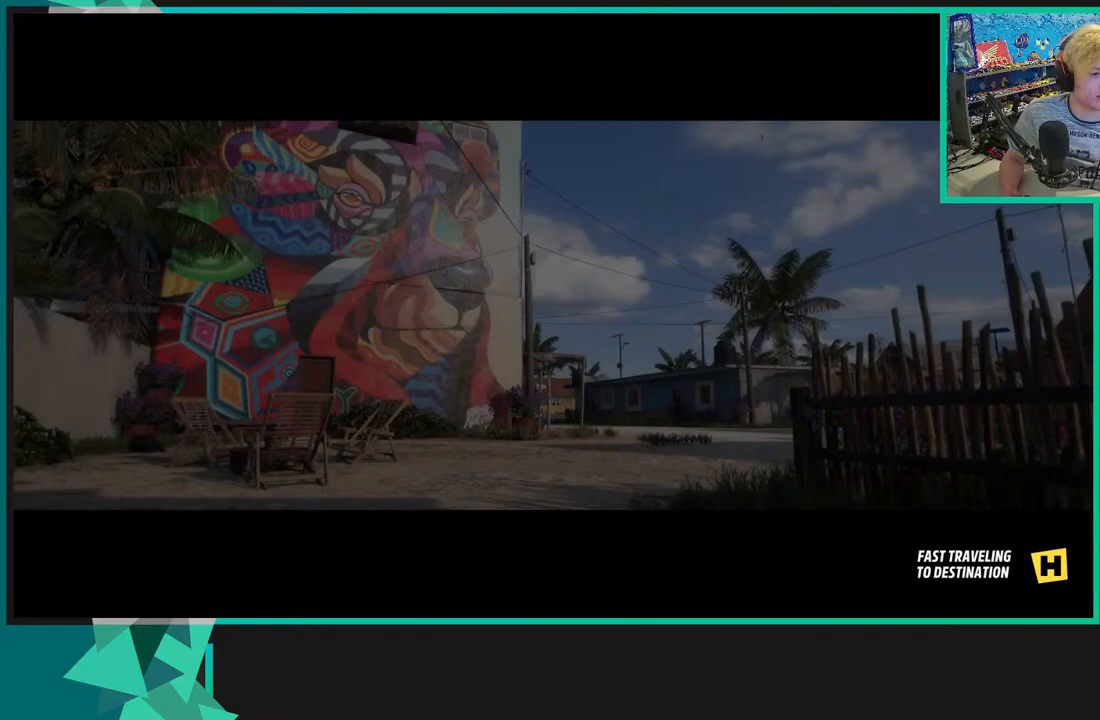
{"buttons": ["R2"], "left_stick": "center", "right_stick": "center", "events": []}
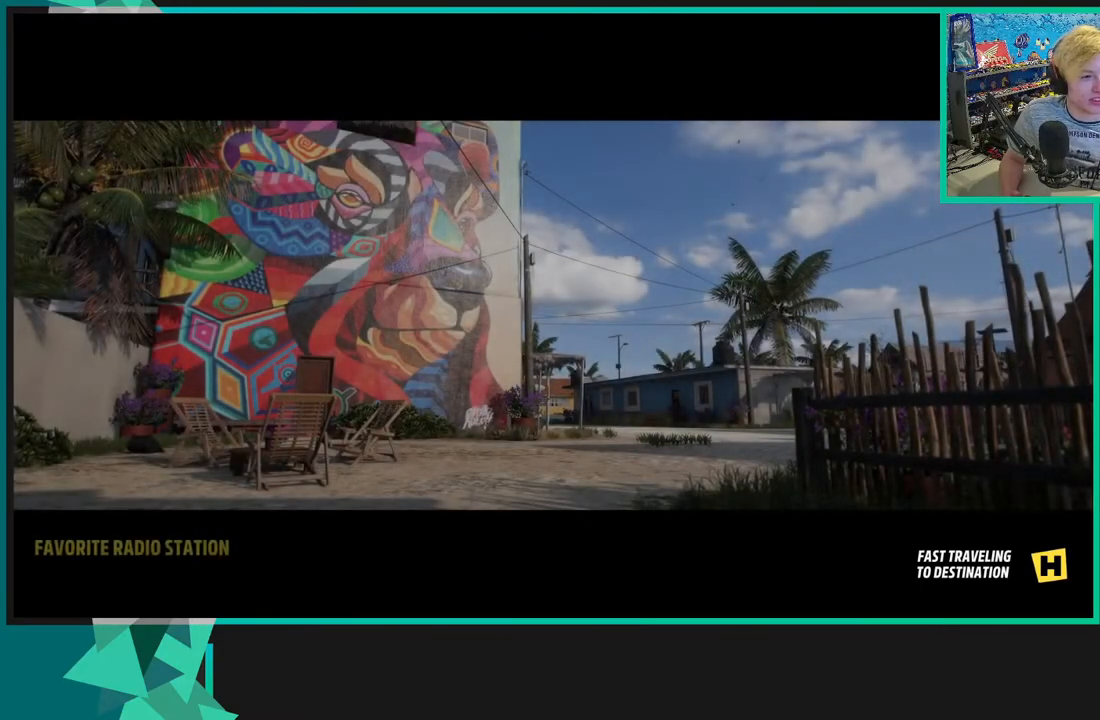
{"buttons": ["R2"], "left_stick": "center", "right_stick": "center", "events": []}
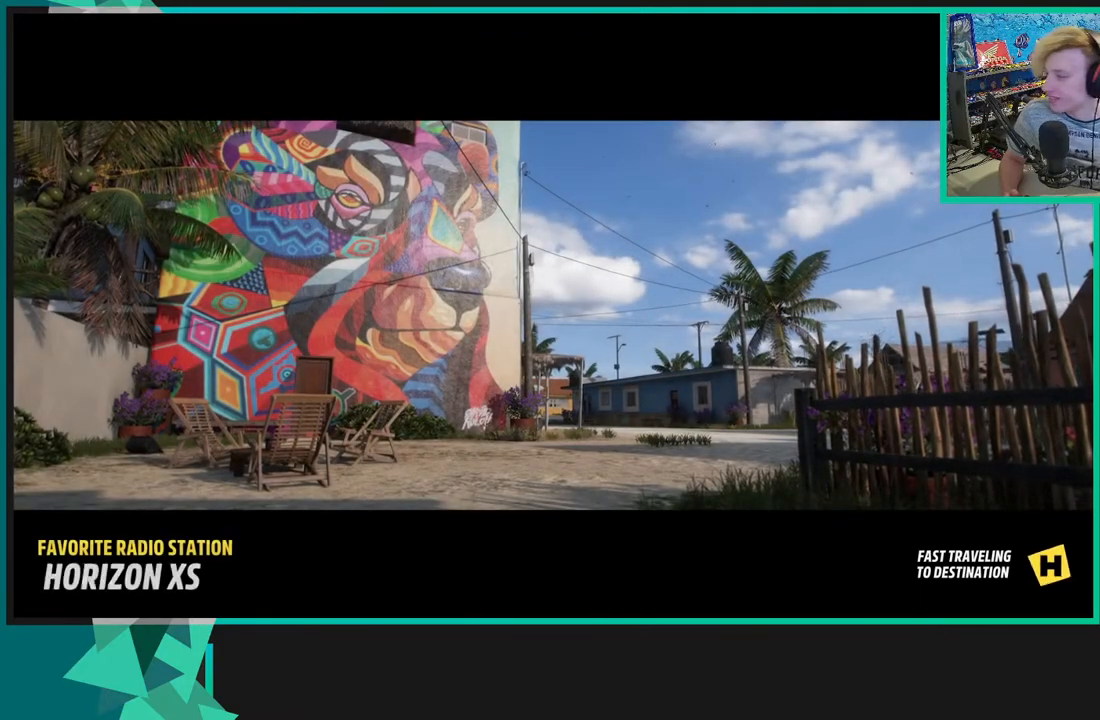
{"buttons": ["R2"], "left_stick": "center", "right_stick": "center", "events": []}
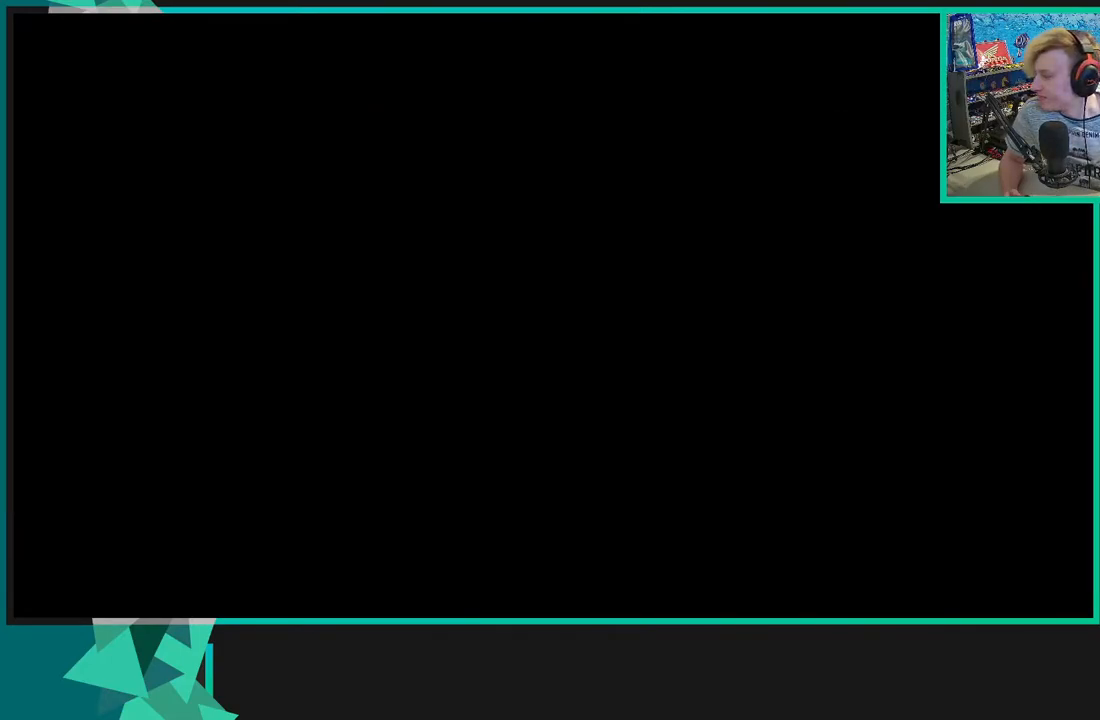
{"buttons": ["R2"], "left_stick": "center", "right_stick": "center", "events": []}
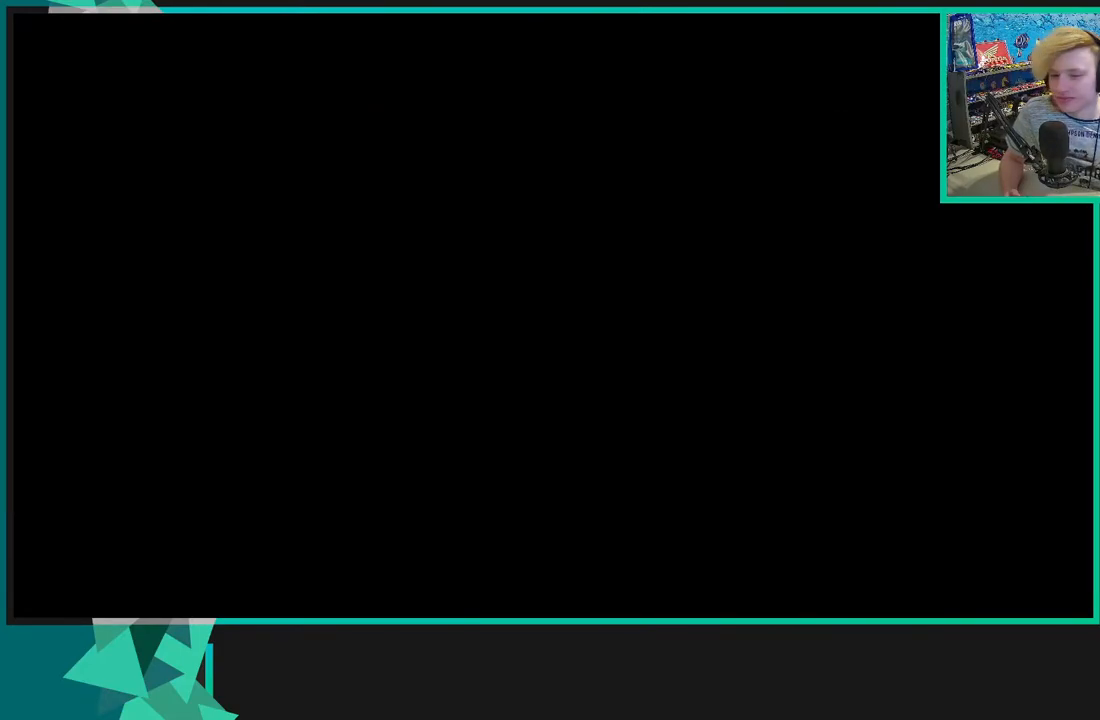
{"buttons": ["R2"], "left_stick": "center", "right_stick": "center", "events": []}